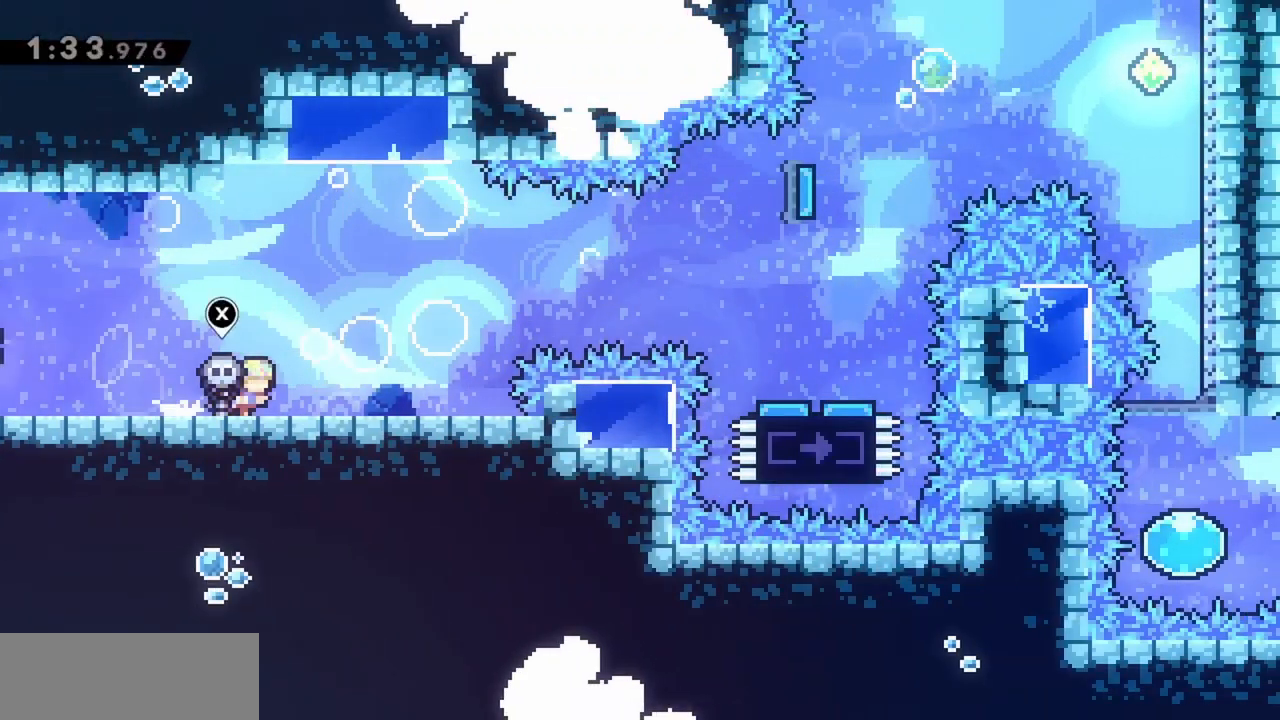
Gameplay with keyboard; each line is a JSON object with the keys held at the frame after it. "events" lists presses ("down") and releases ("up") of "dash", "demo", "down", "grab", "jump", "jump2", "left", "right" and "up" between this image and that frame as [ms after this image, input, new state], when the widget could be followed in between. No other keys are recorded. Mouse input is not recorded. Key names are as the overlay labels them; some are game actions (e.g. jump) rather than physical keys.
{"keys": ["jump", "right"], "events": [[50, "right", "down"], [283, "jump", "down"]]}
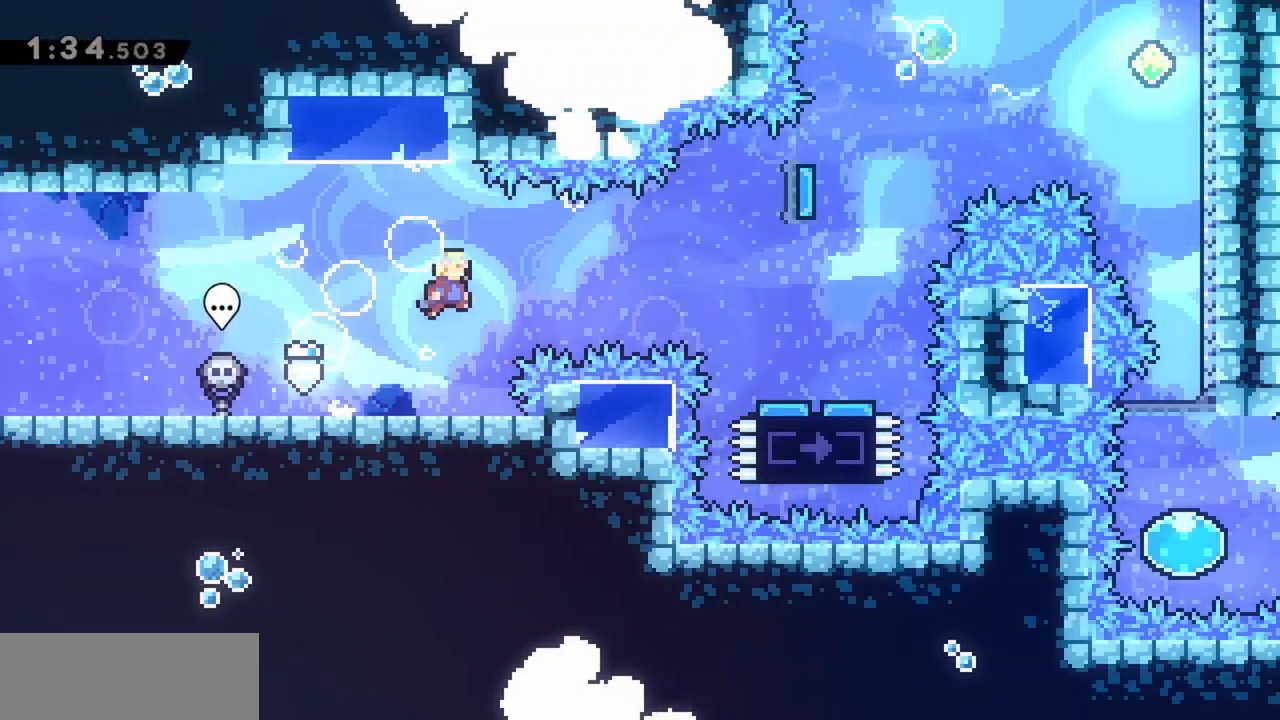
{"keys": ["jump", "right"], "events": [[167, "dash", "down"], [300, "dash", "up"]]}
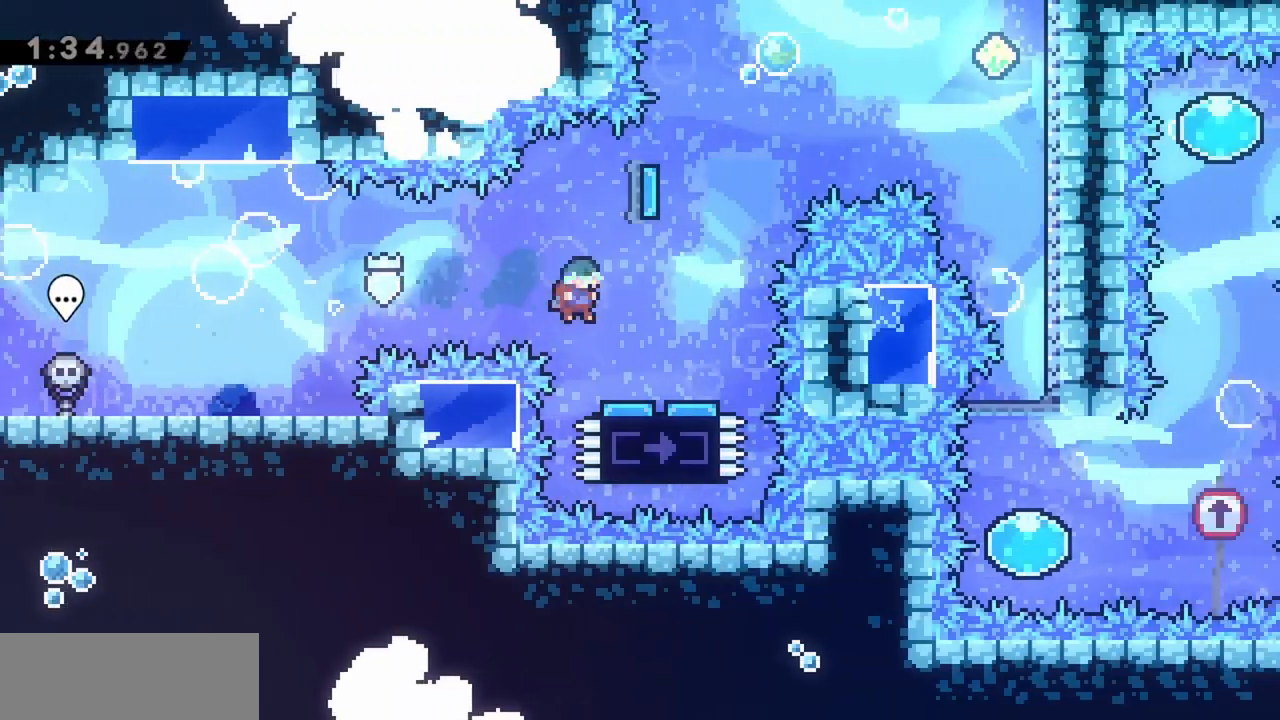
{"keys": ["right"], "events": [[83, "jump", "up"], [83, "right", "up"], [300, "right", "down"]]}
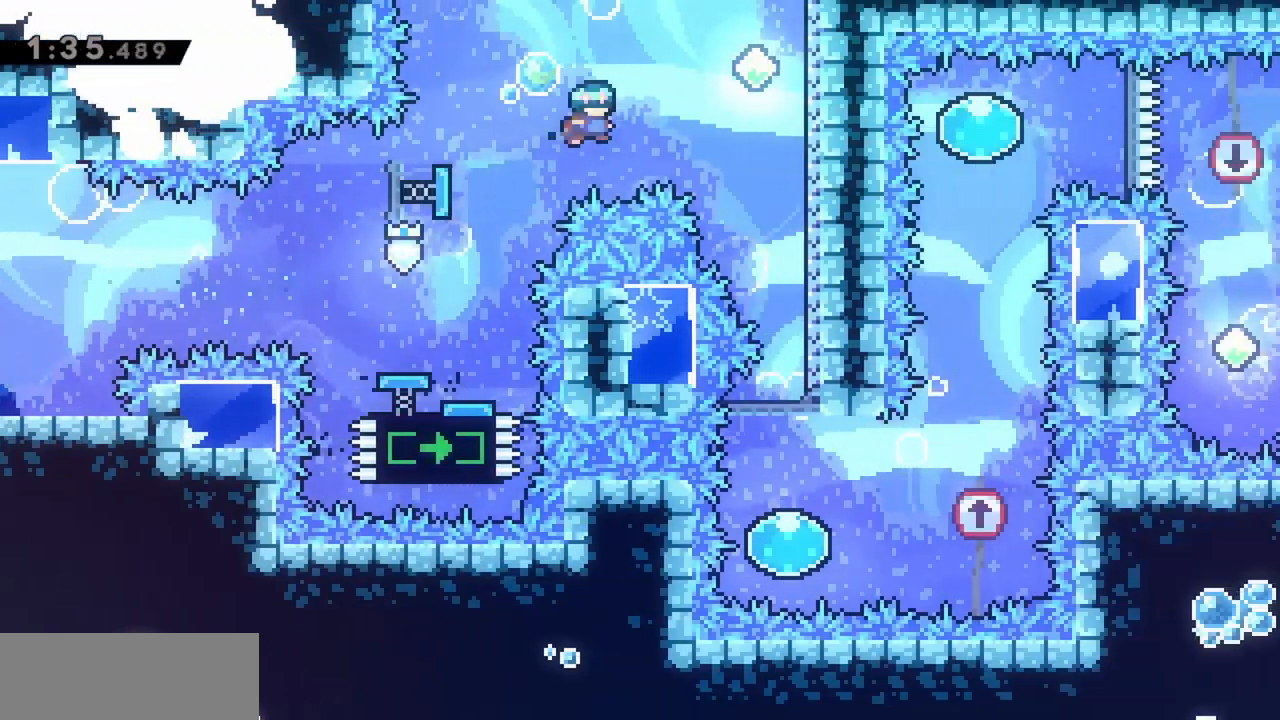
{"keys": ["down"], "events": [[217, "down", "down"], [450, "right", "up"]]}
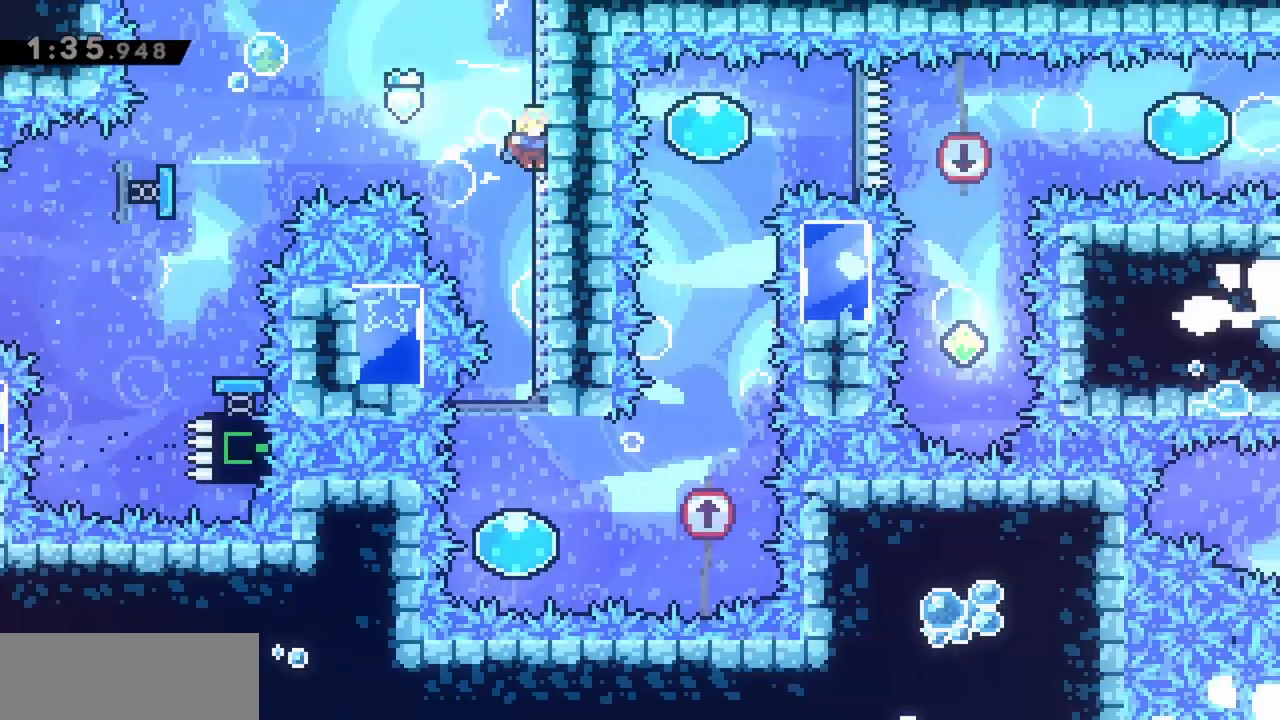
{"keys": ["right"], "events": [[233, "down", "up"], [467, "right", "down"]]}
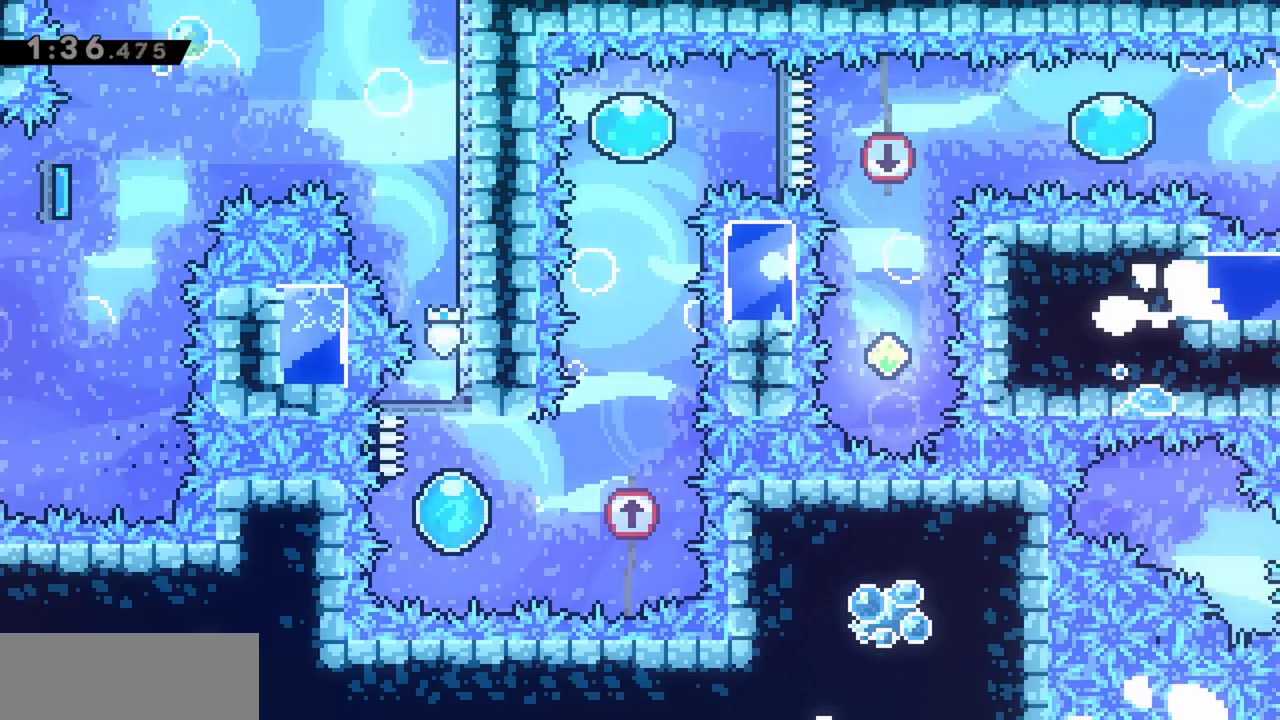
{"keys": ["up"], "events": [[433, "right", "up"], [433, "up", "down"]]}
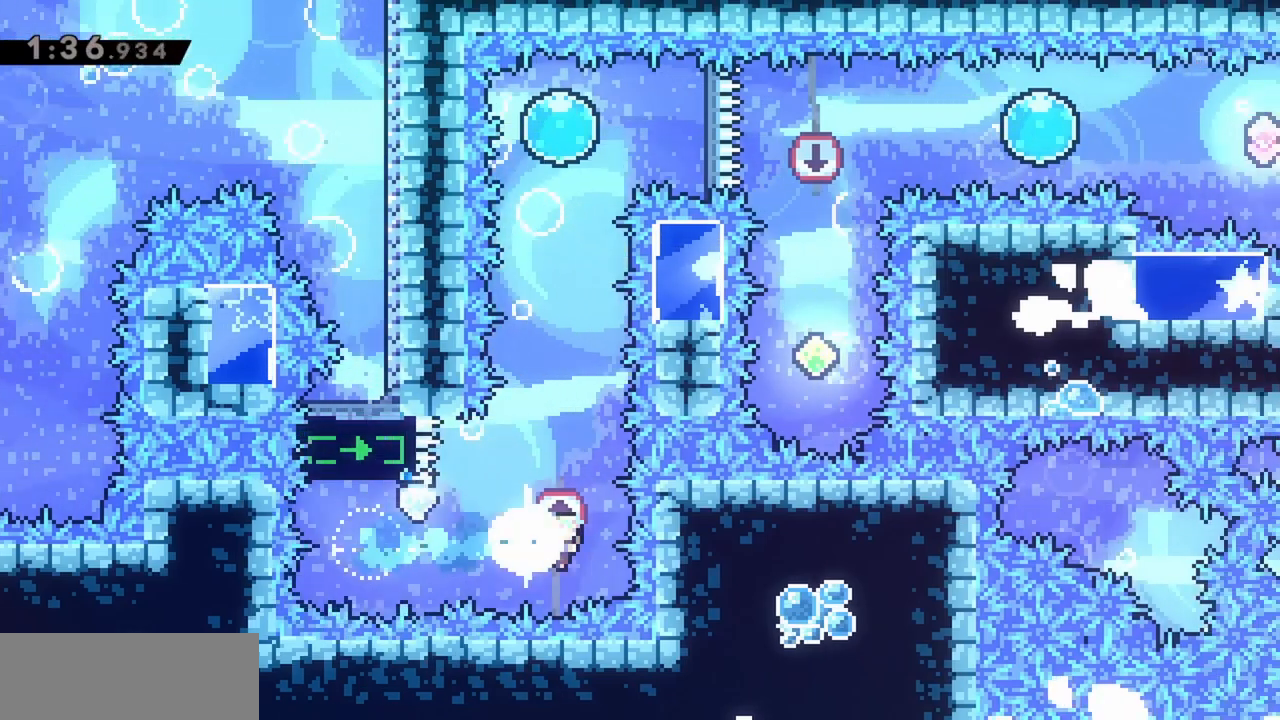
{"keys": [], "events": [[67, "dash", "down"], [300, "dash", "up"], [300, "up", "up"], [350, "left", "down"], [433, "left", "up"]]}
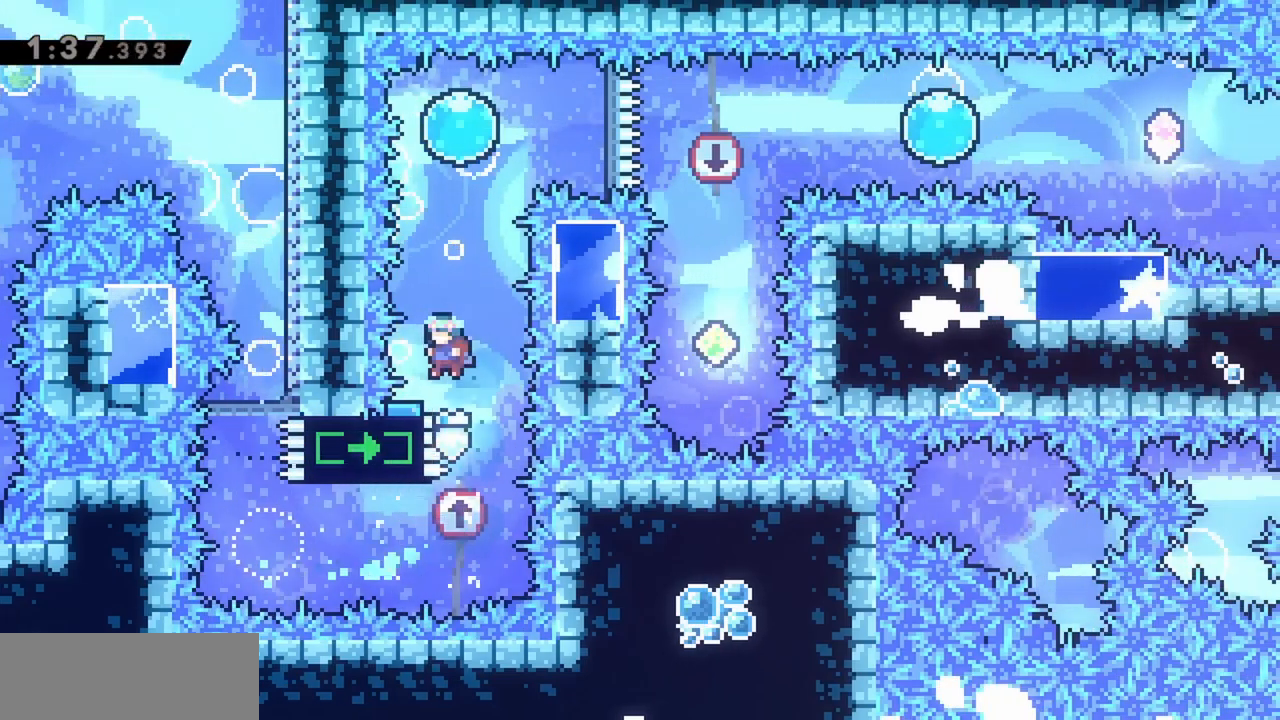
{"keys": ["right"], "events": [[400, "right", "down"]]}
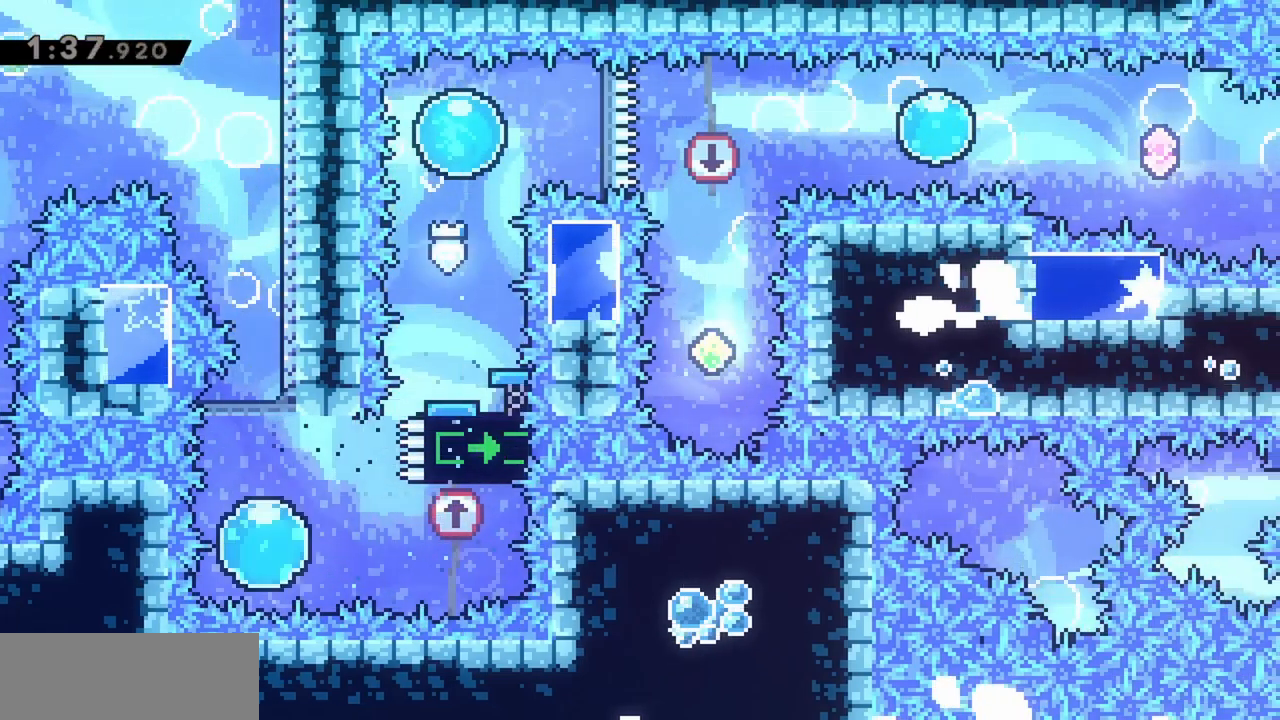
{"keys": [], "events": [[367, "right", "up"]]}
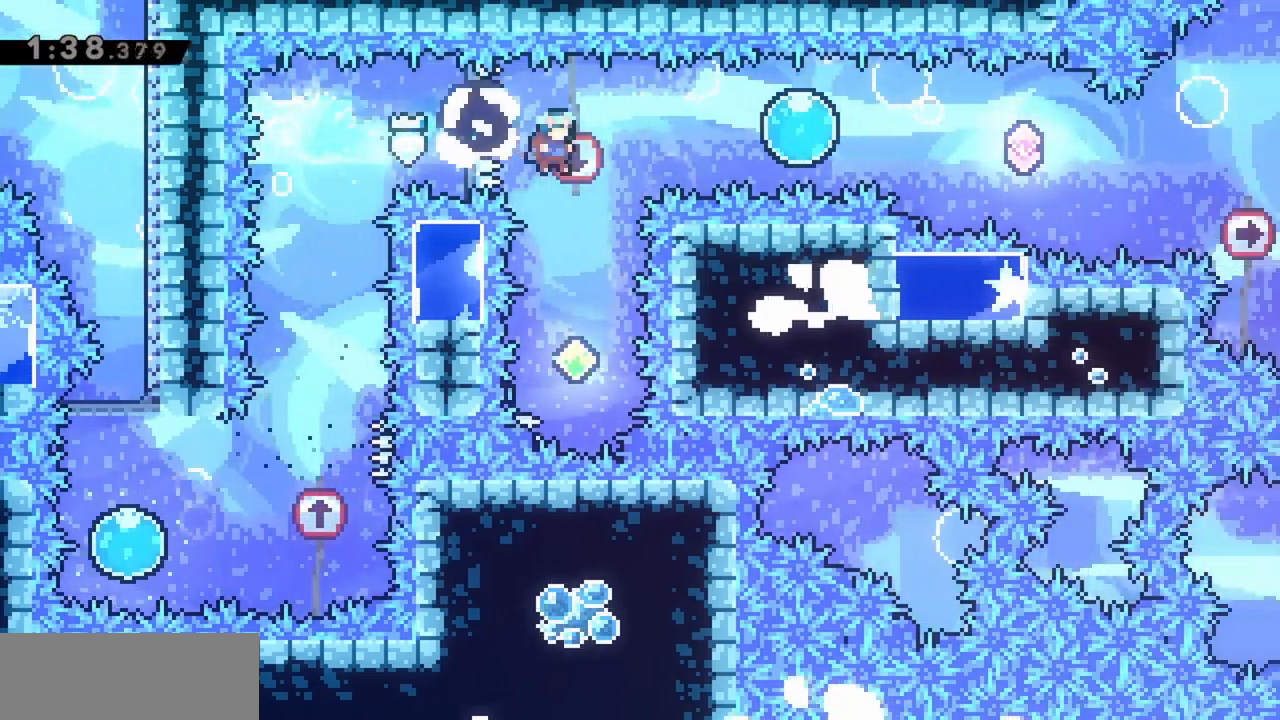
{"keys": [], "events": []}
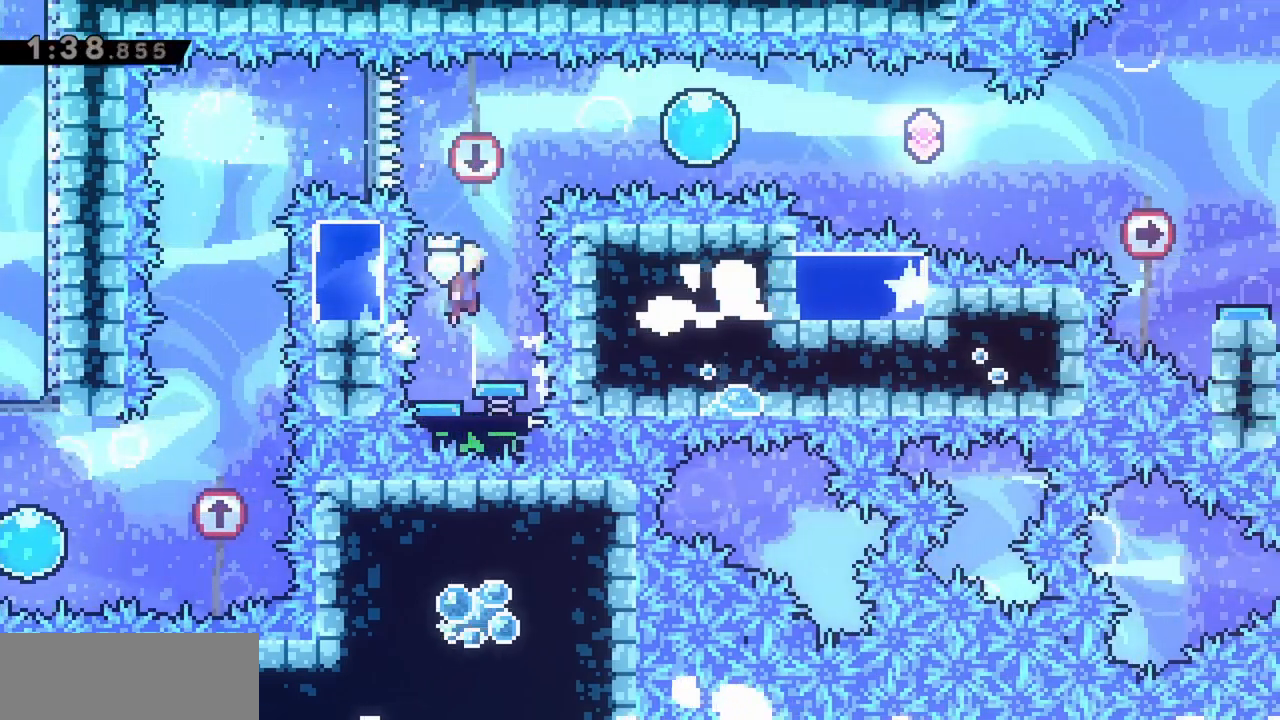
{"keys": ["dash", "right"], "events": [[150, "right", "down"], [383, "dash", "down"]]}
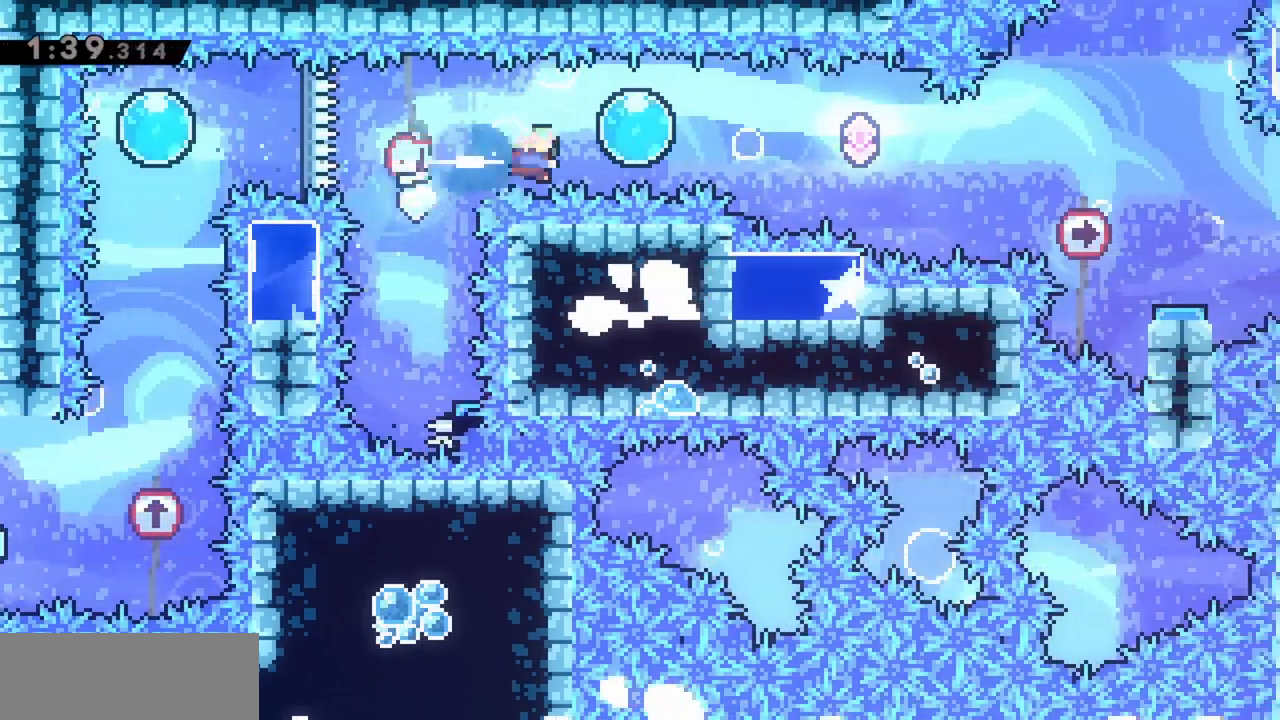
{"keys": ["right"], "events": [[67, "dash", "up"]]}
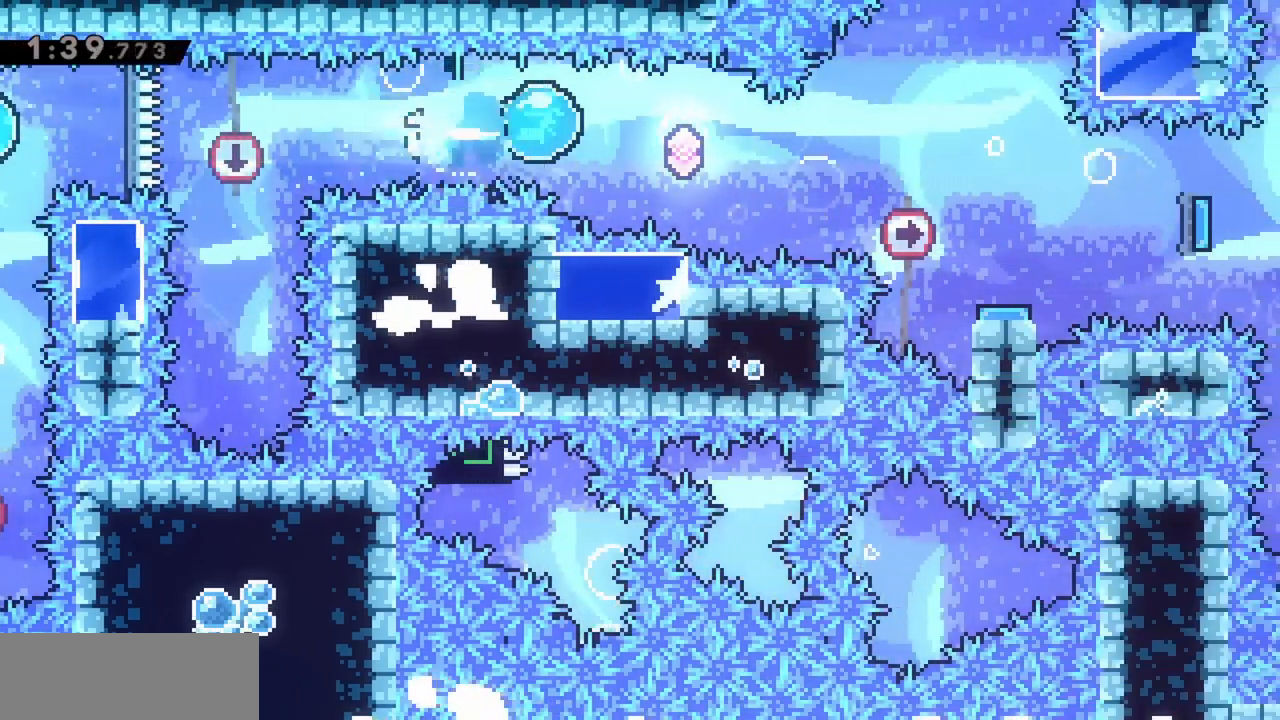
{"keys": ["right"], "events": [[300, "dash", "down"], [500, "dash", "up"]]}
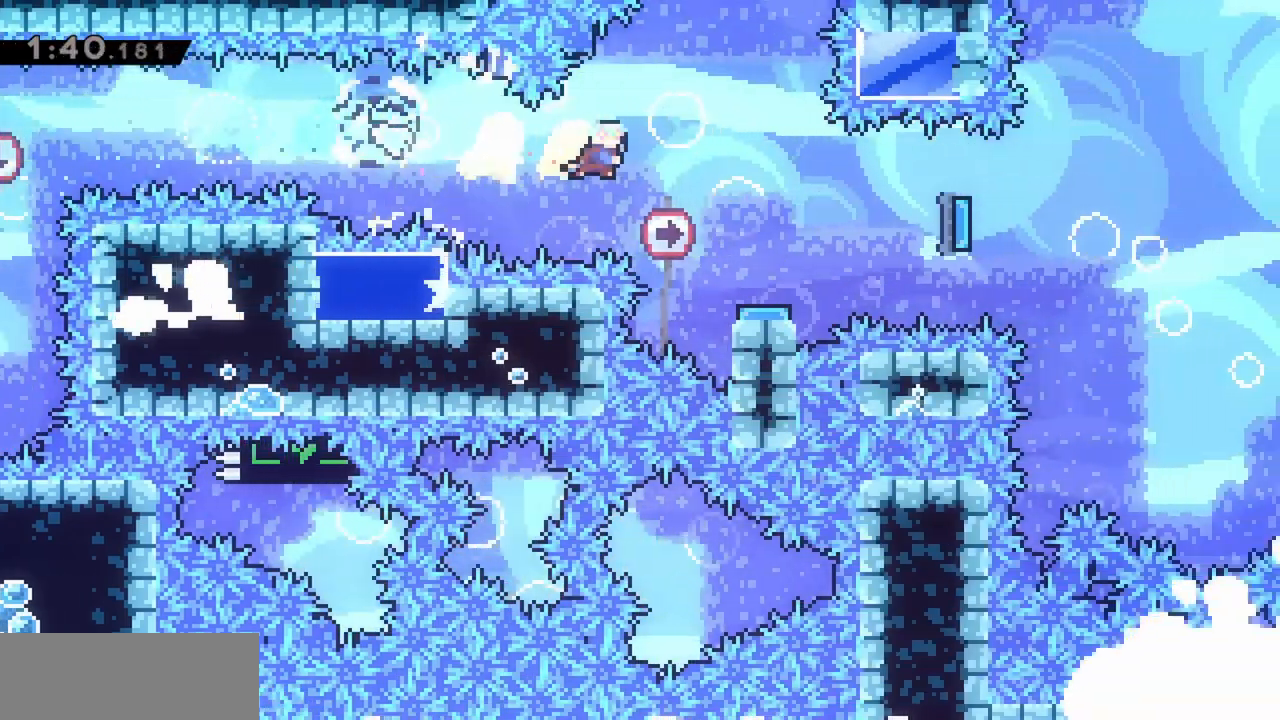
{"keys": [], "events": [[183, "right", "up"]]}
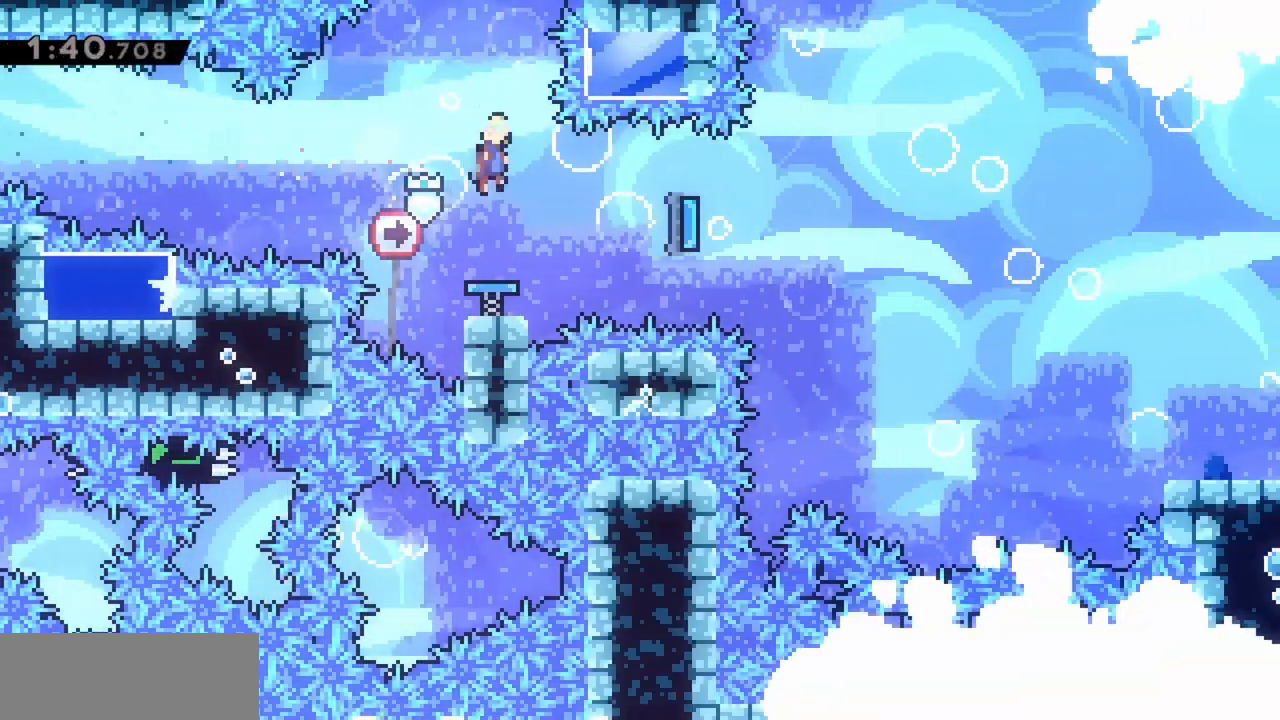
{"keys": [], "events": []}
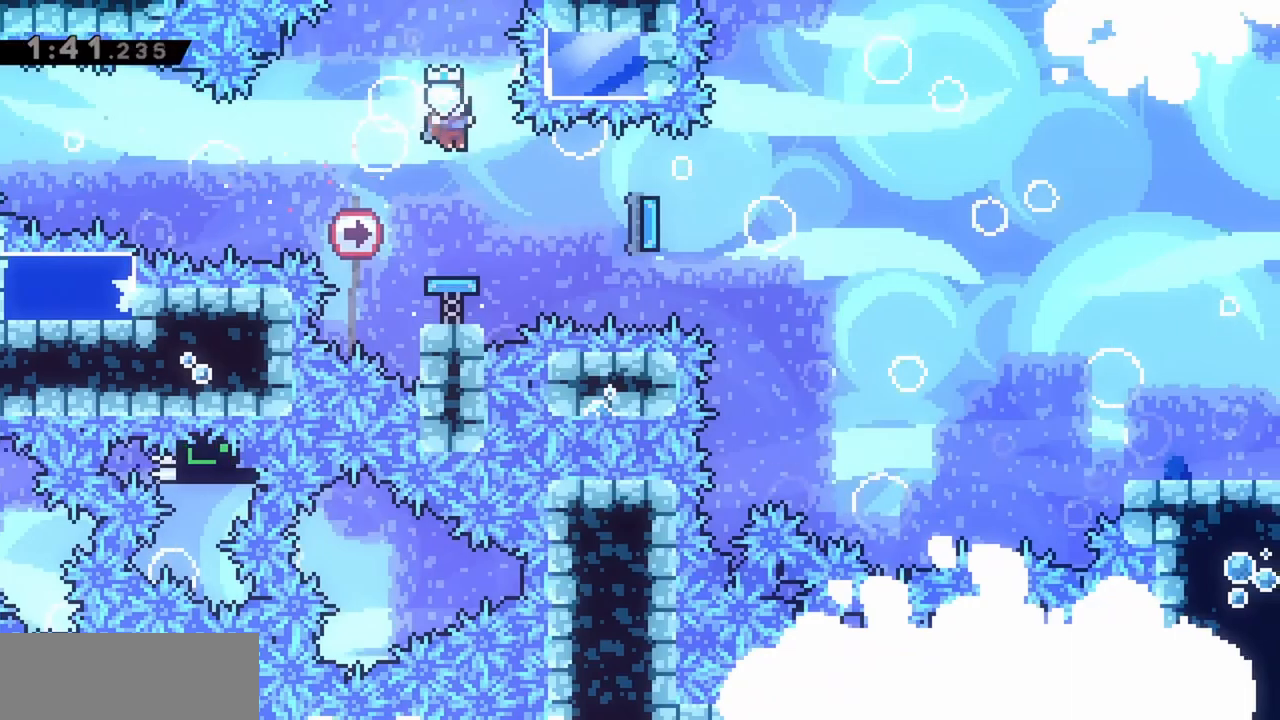
{"keys": ["right"], "events": [[17, "right", "down"], [200, "dash", "down"], [333, "dash", "up"]]}
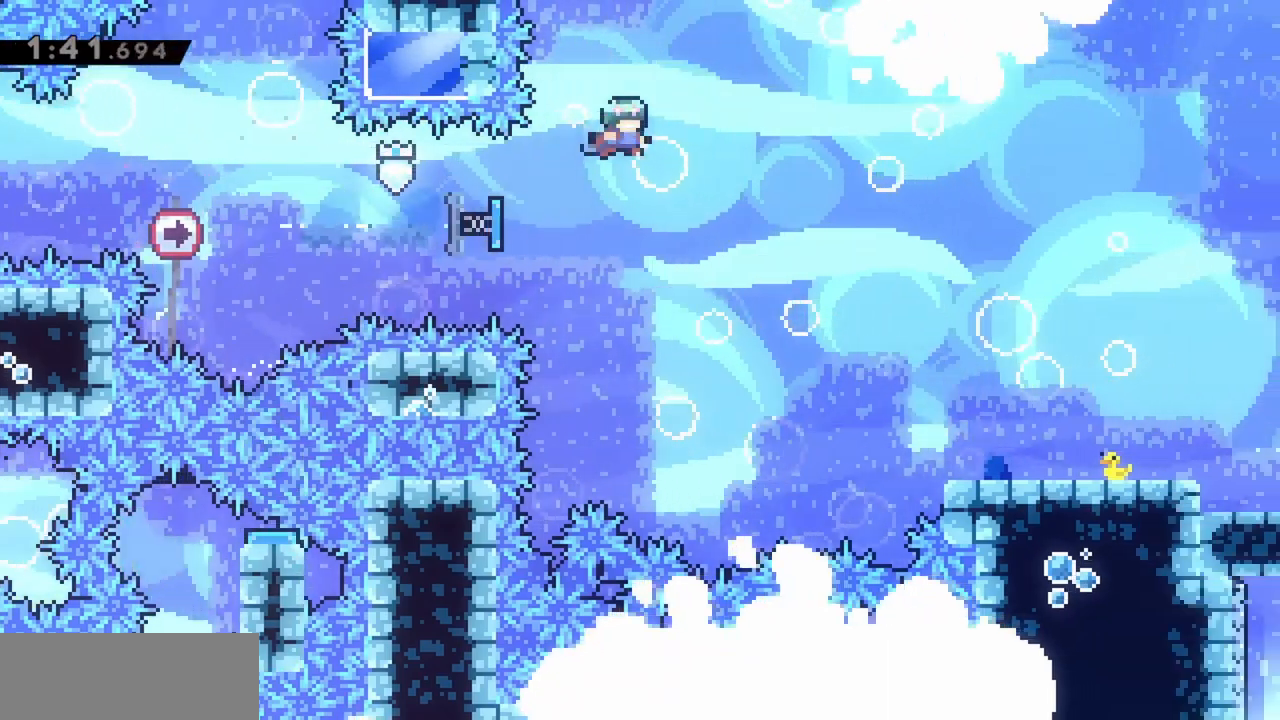
{"keys": ["right"], "events": []}
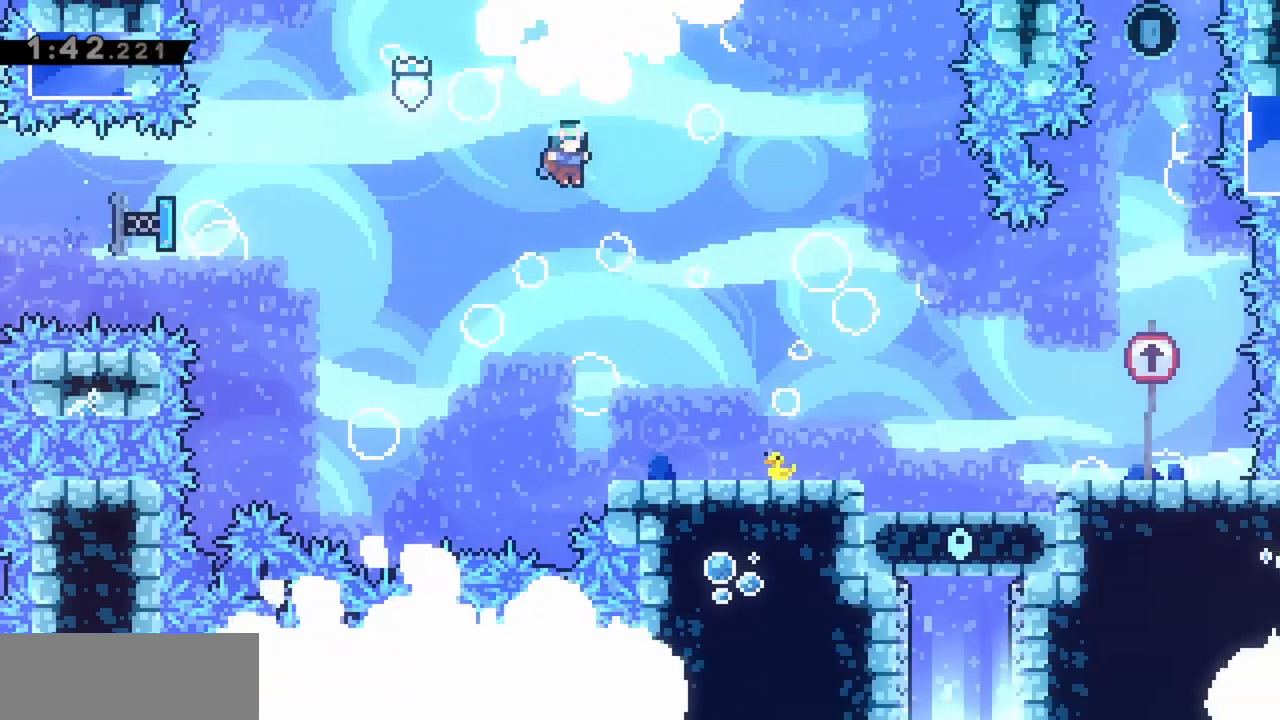
{"keys": ["right"], "events": []}
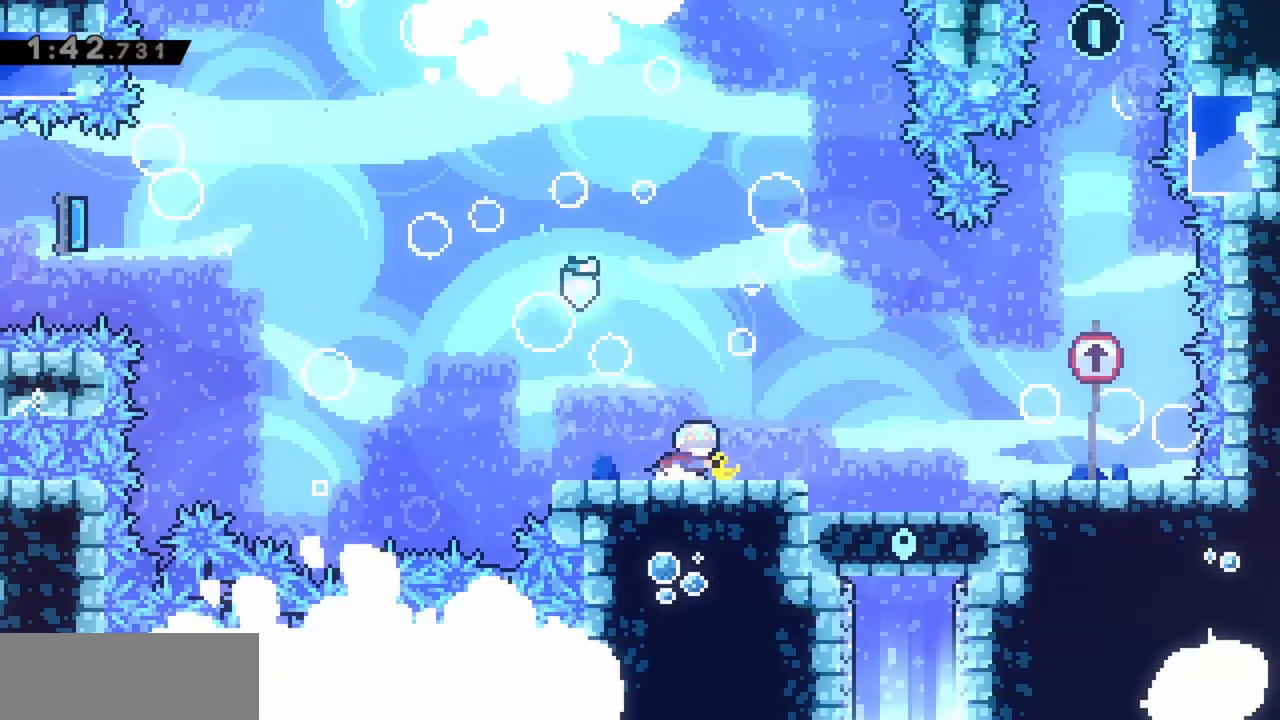
{"keys": ["right"], "events": []}
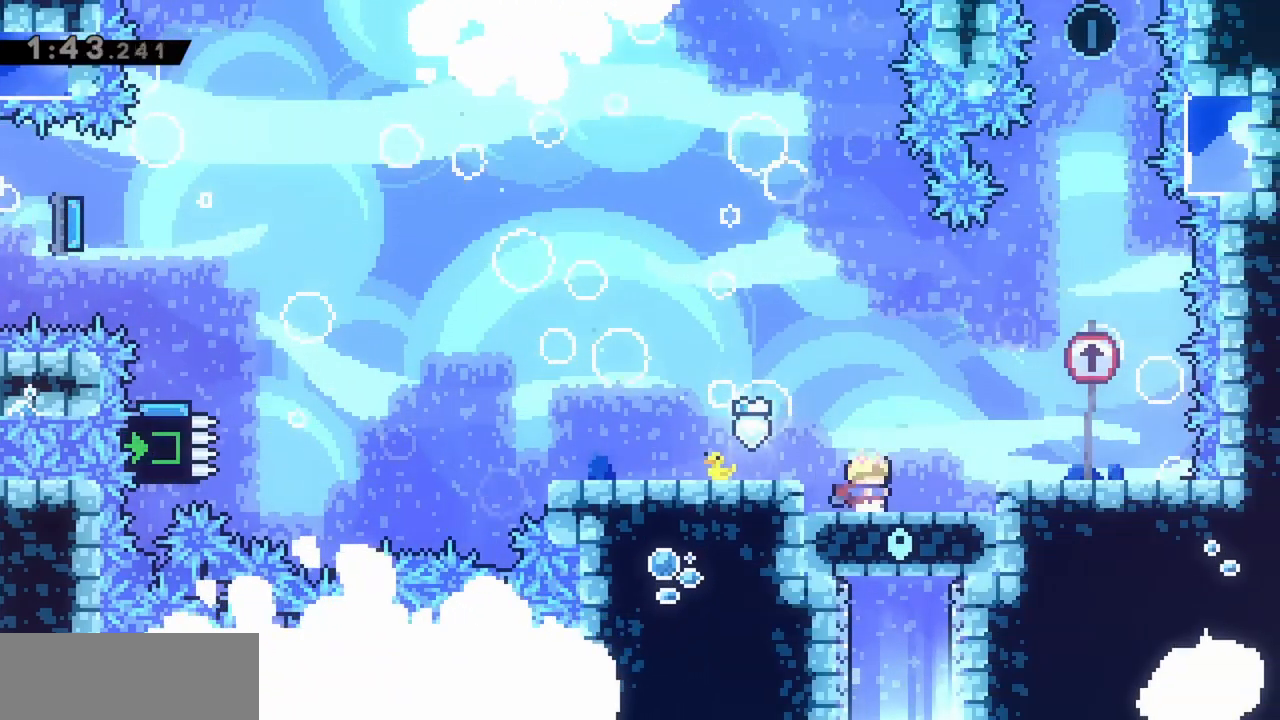
{"keys": [], "events": [[50, "jump", "down"], [133, "jump", "up"], [367, "right", "up"]]}
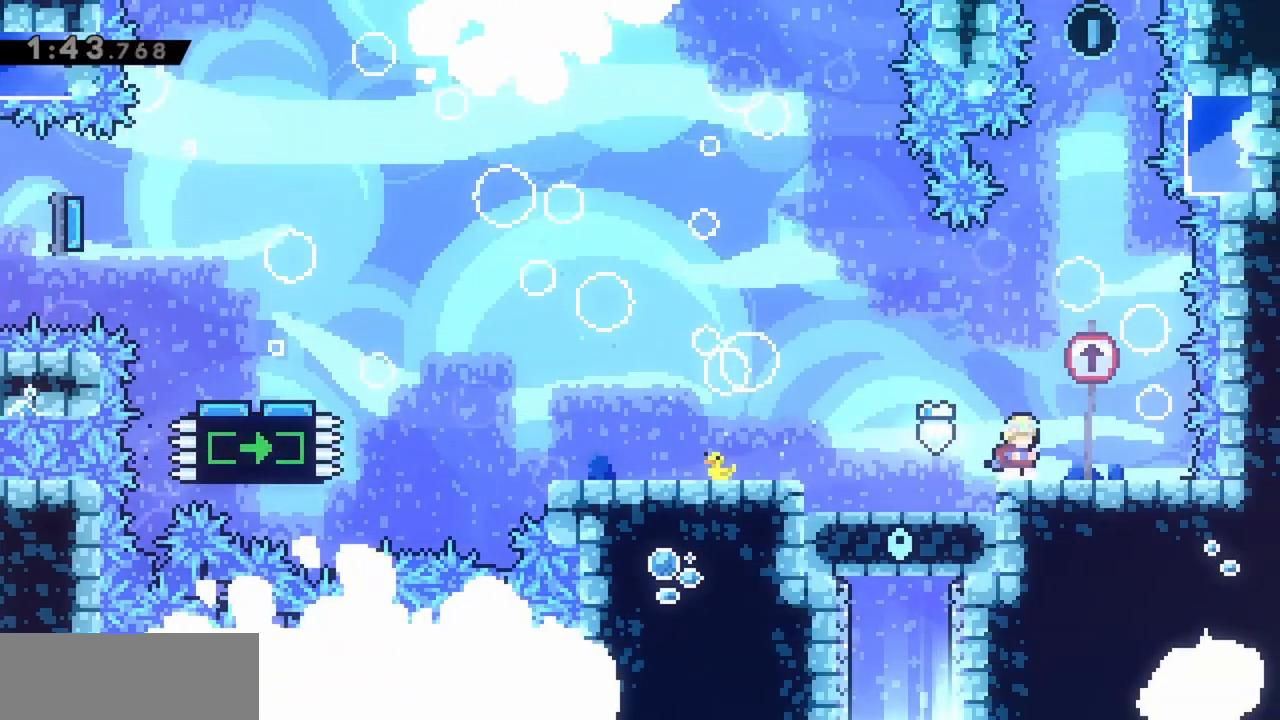
{"keys": [], "events": []}
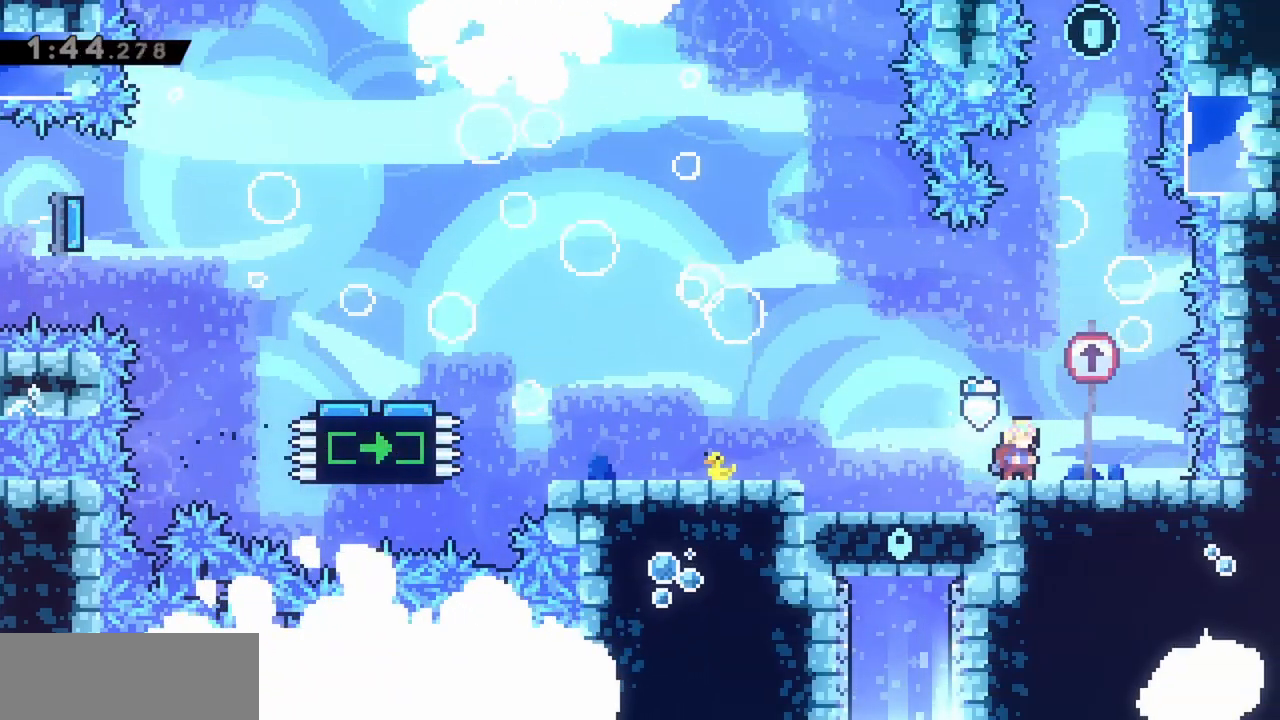
{"keys": [], "events": []}
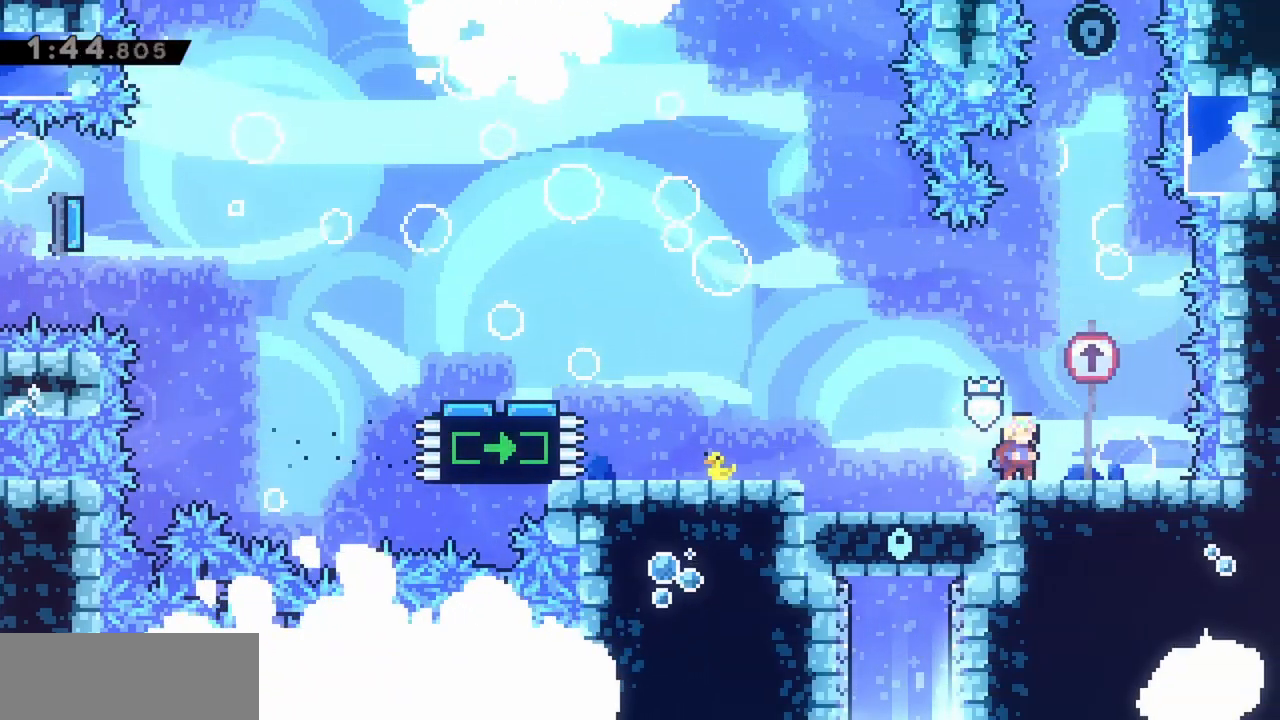
{"keys": [], "events": []}
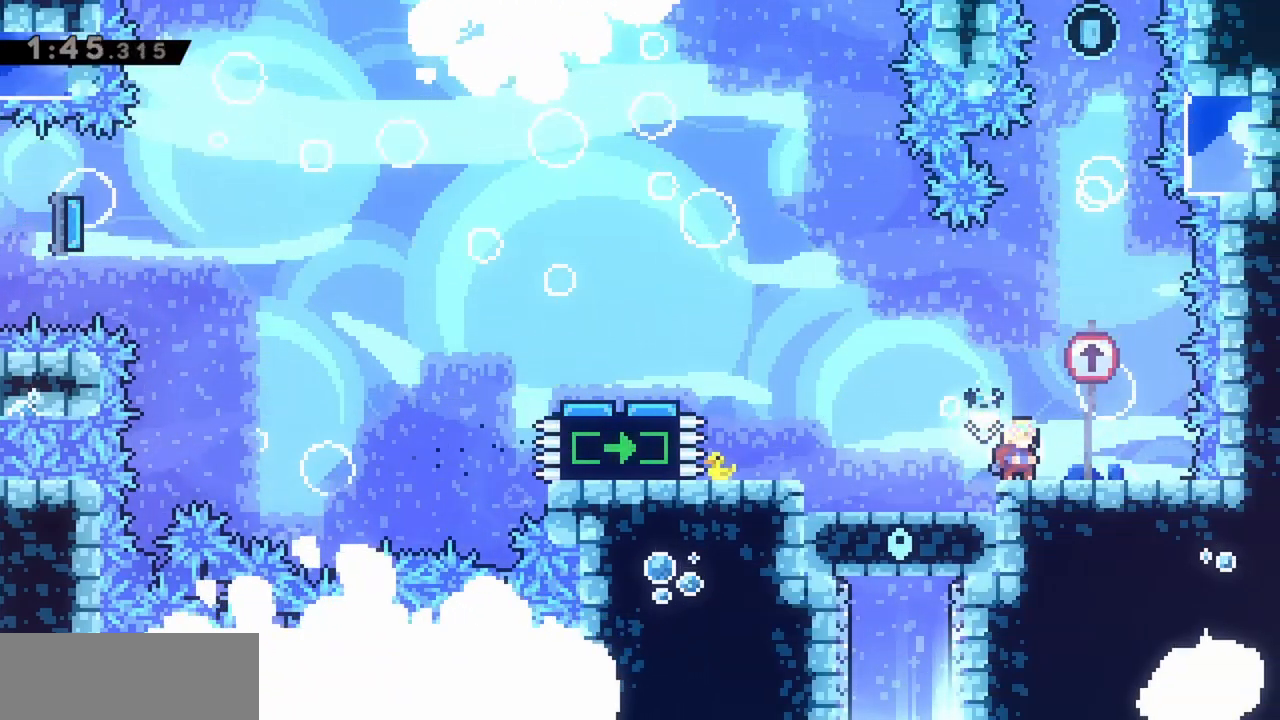
{"keys": ["right"], "events": [[450, "right", "down"]]}
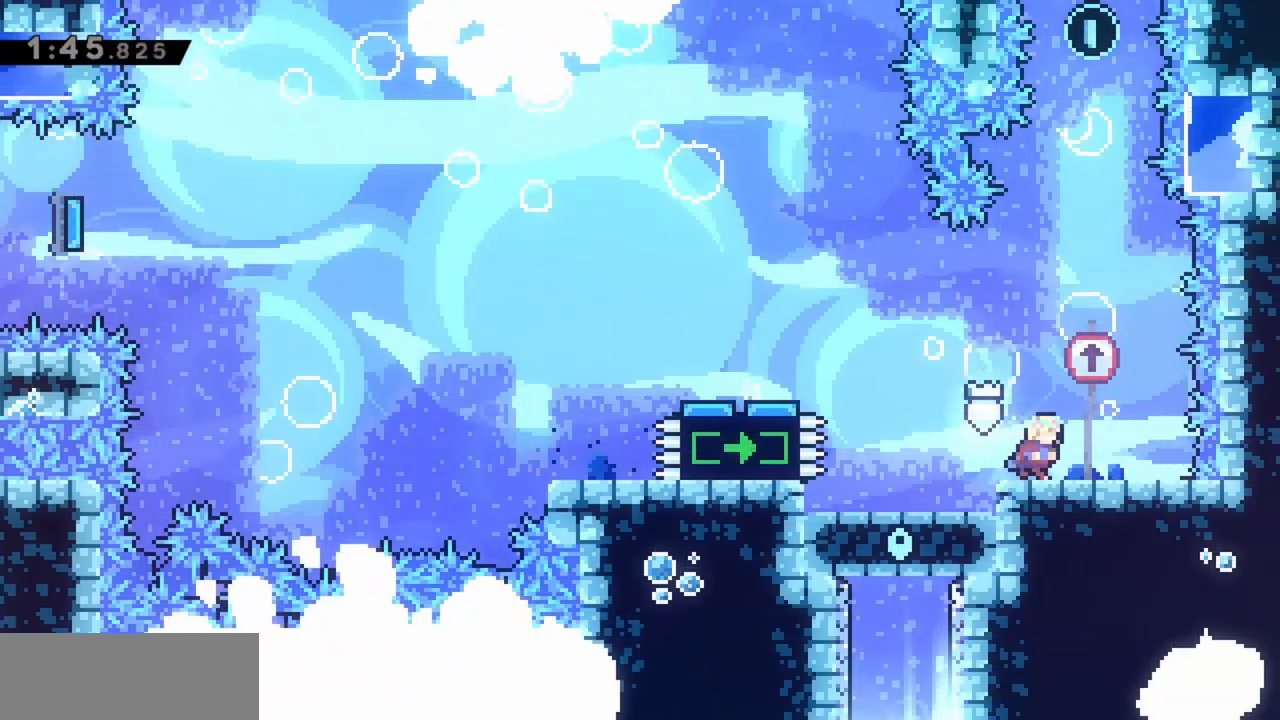
{"keys": [], "events": [[150, "right", "up"]]}
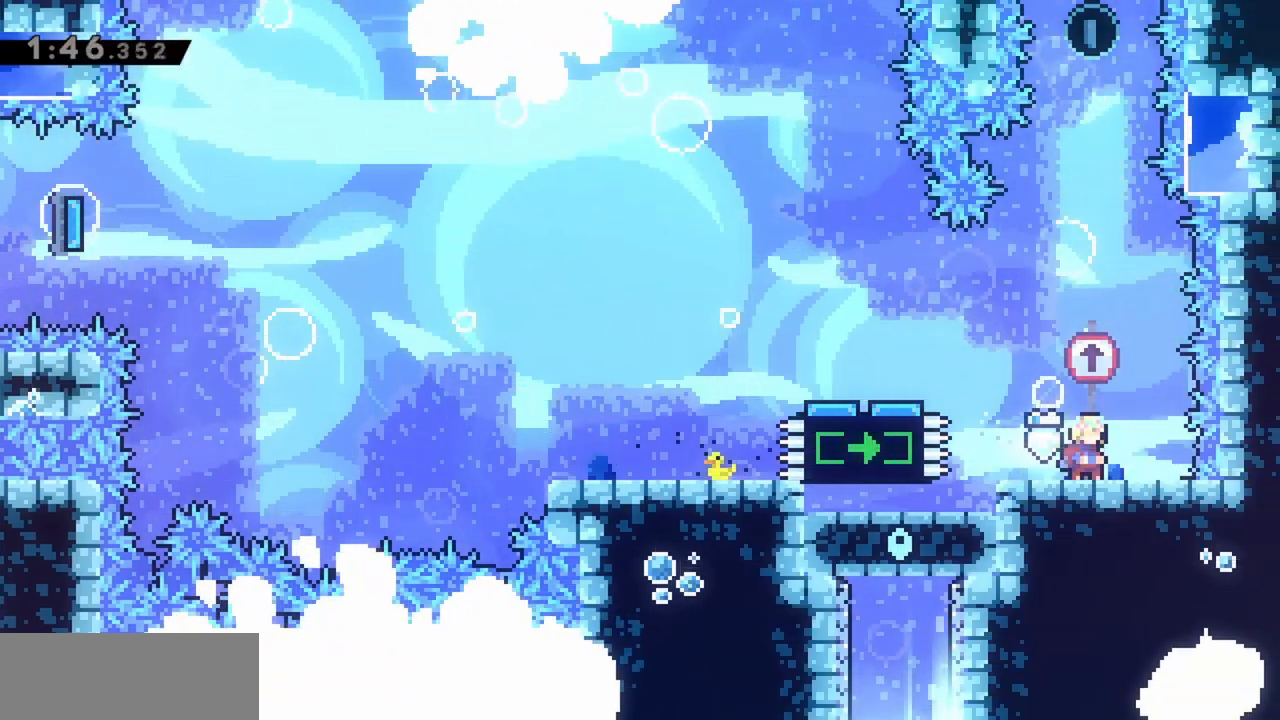
{"keys": ["jump"], "events": [[150, "jump", "down"], [300, "left", "down"], [433, "left", "up"]]}
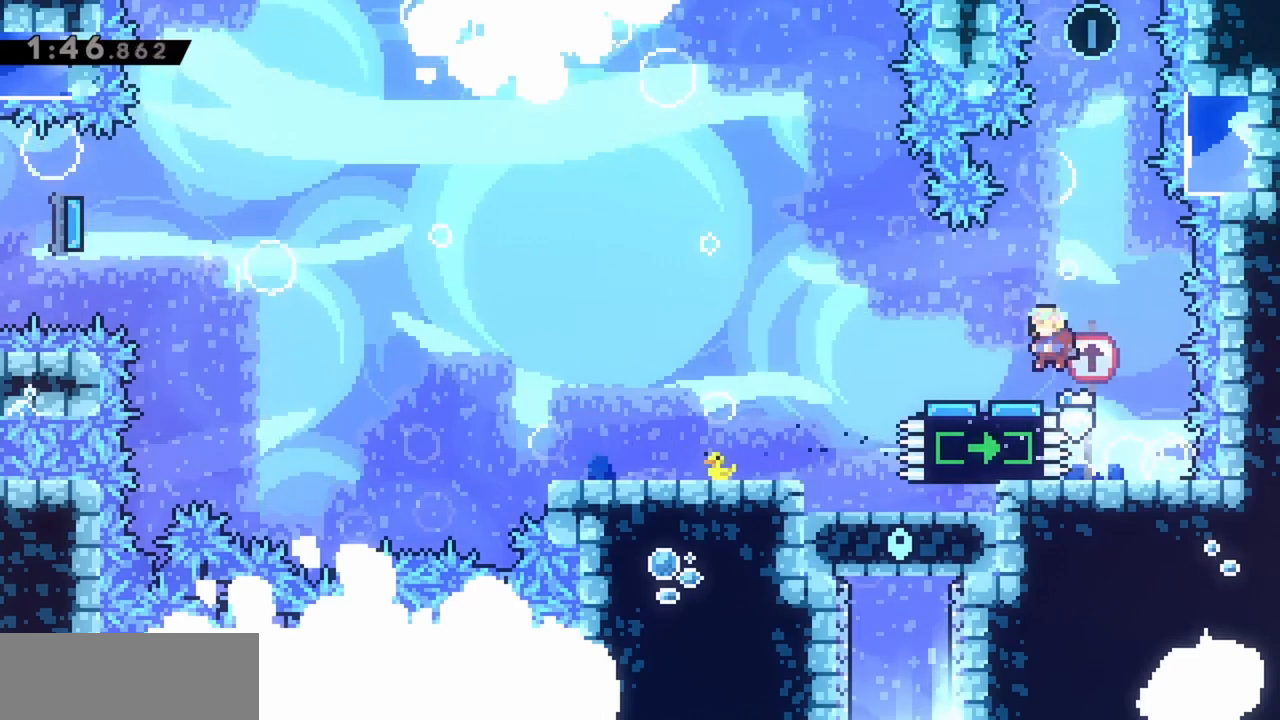
{"keys": ["dash", "jump", "up"], "events": [[167, "right", "down"], [250, "right", "up"], [400, "up", "down"], [483, "dash", "down"]]}
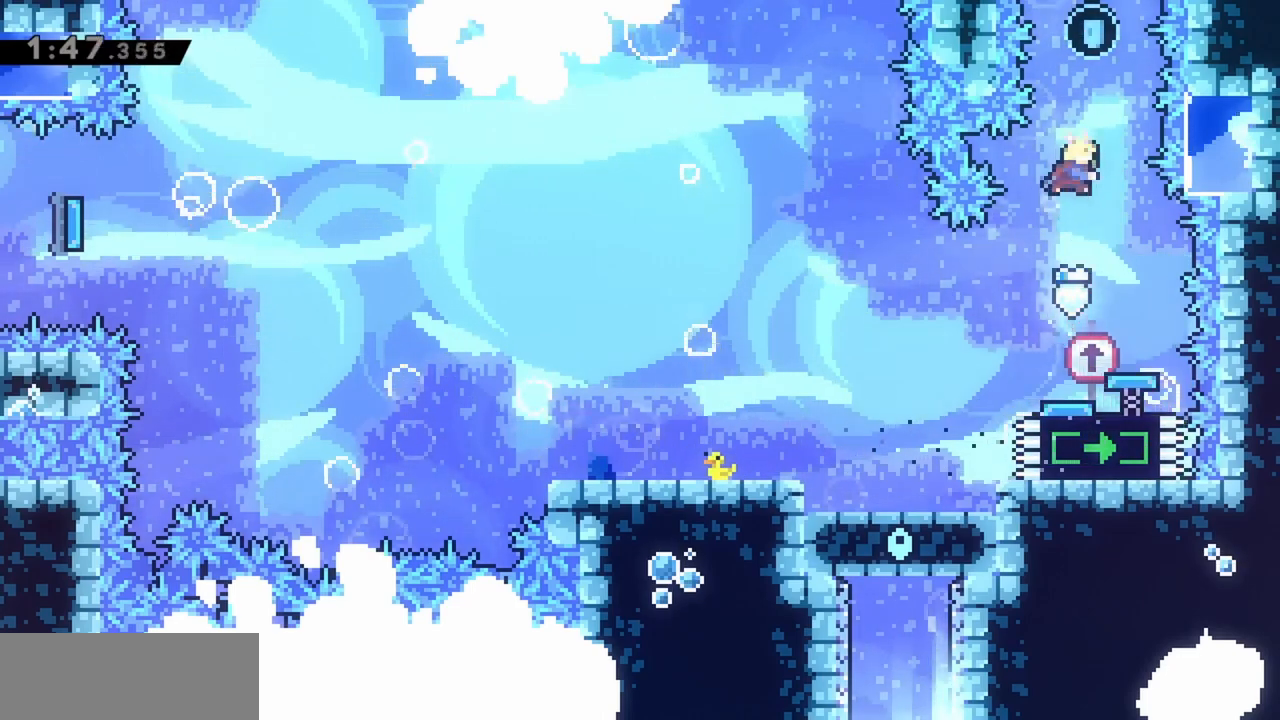
{"keys": [], "events": [[217, "dash", "up"], [217, "jump", "up"], [400, "up", "up"]]}
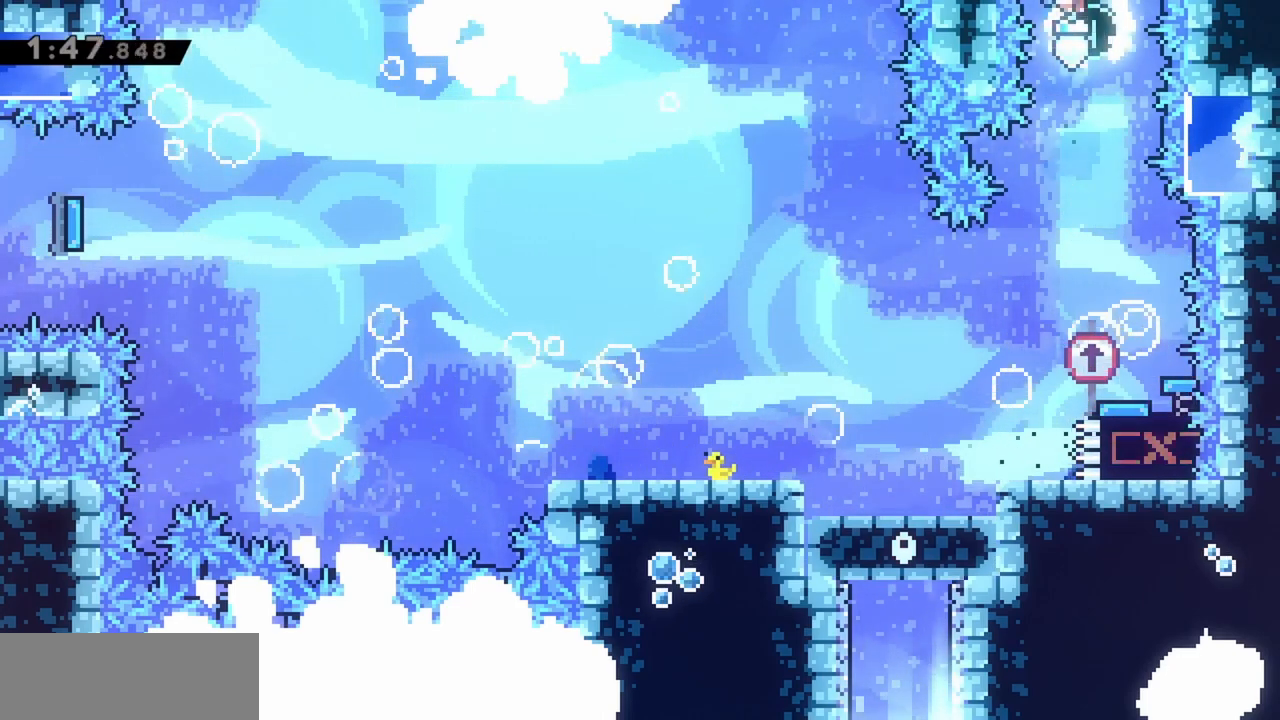
{"keys": ["left"], "events": [[367, "left", "down"]]}
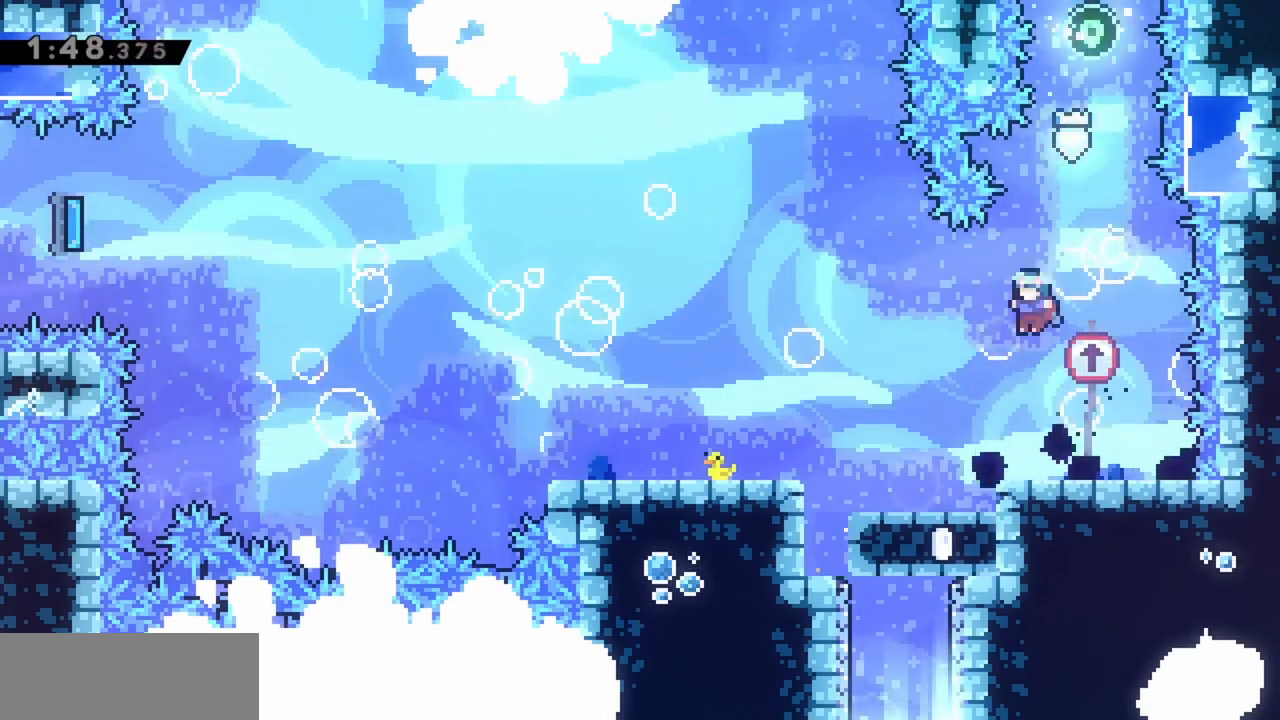
{"keys": [], "events": [[467, "left", "up"]]}